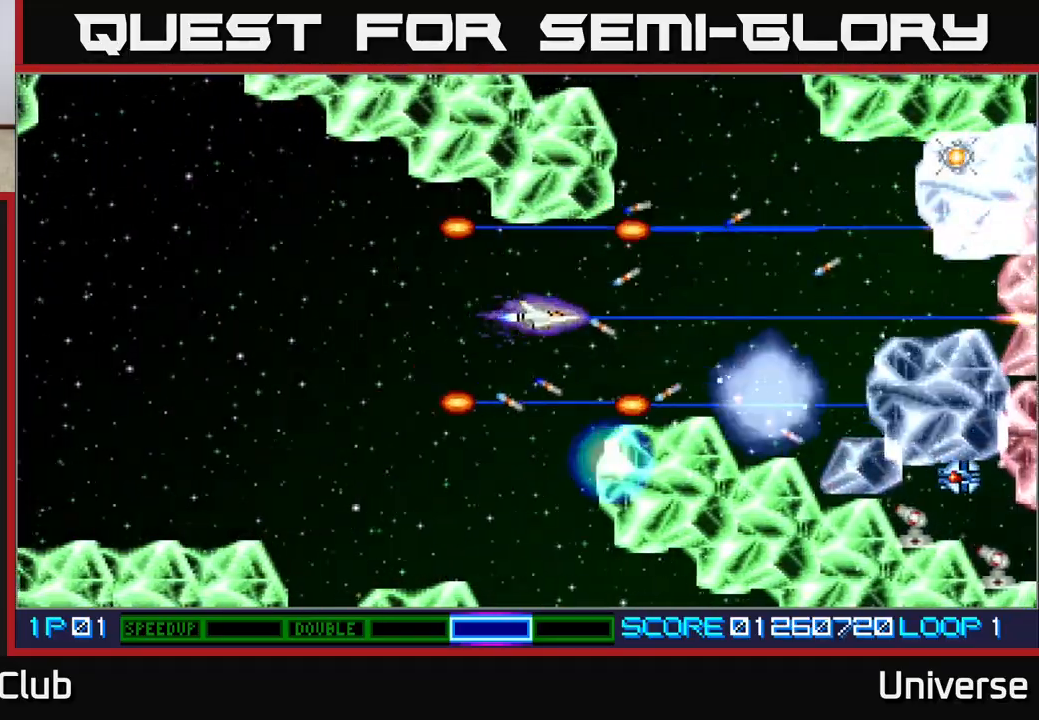
Gameplay with a controller (Xbox layout); each line is a JSON object with the inputs held at the frame after it. "events" lists button and stick changes between this image and that frame as [ms after this image, input, new state], when the widget could be followed in between. Not read: left_stick right_stick.
{"buttons": ["A"], "events": []}
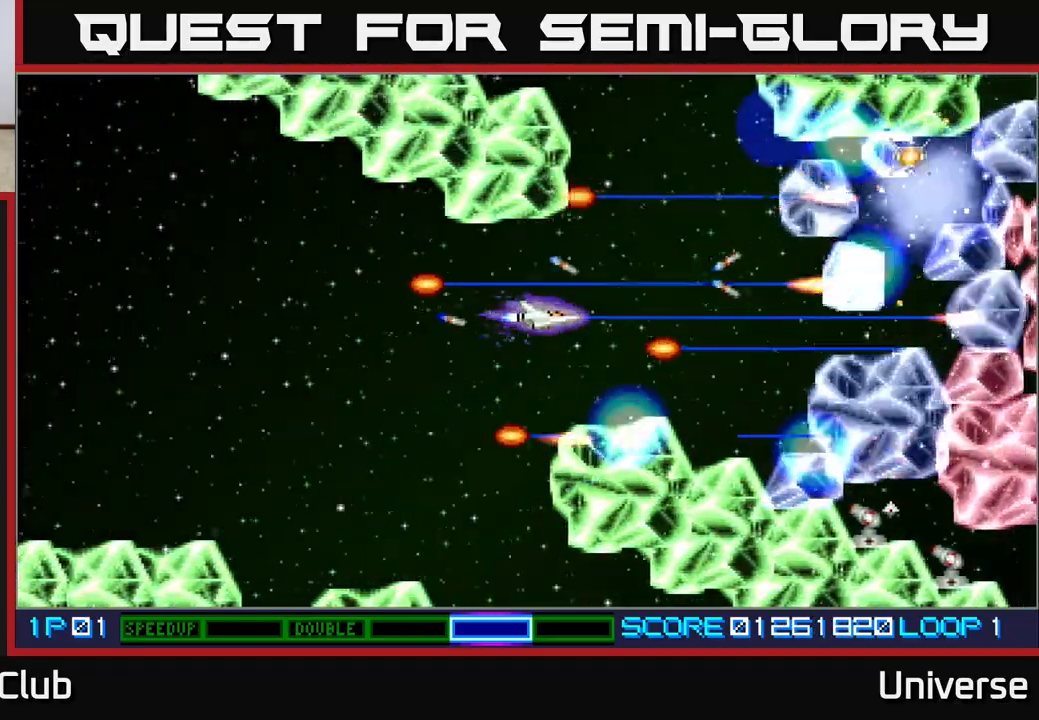
{"buttons": ["A"], "events": [[233, "DPAD_UP", "down"], [283, "DPAD_UP", "up"]]}
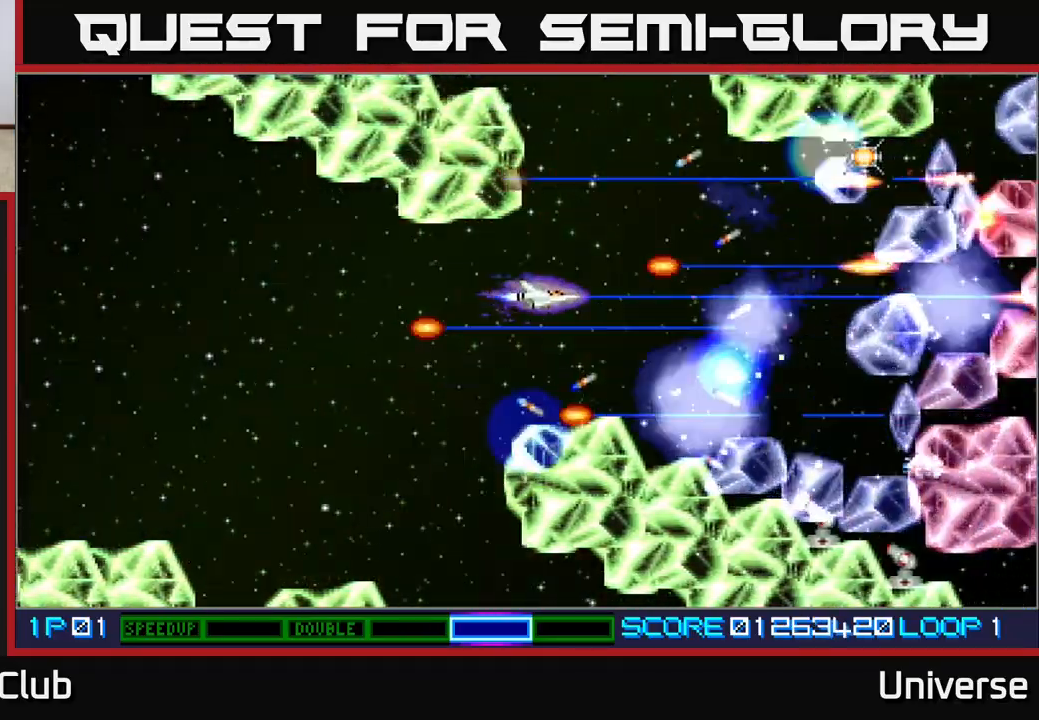
{"buttons": ["A"], "events": []}
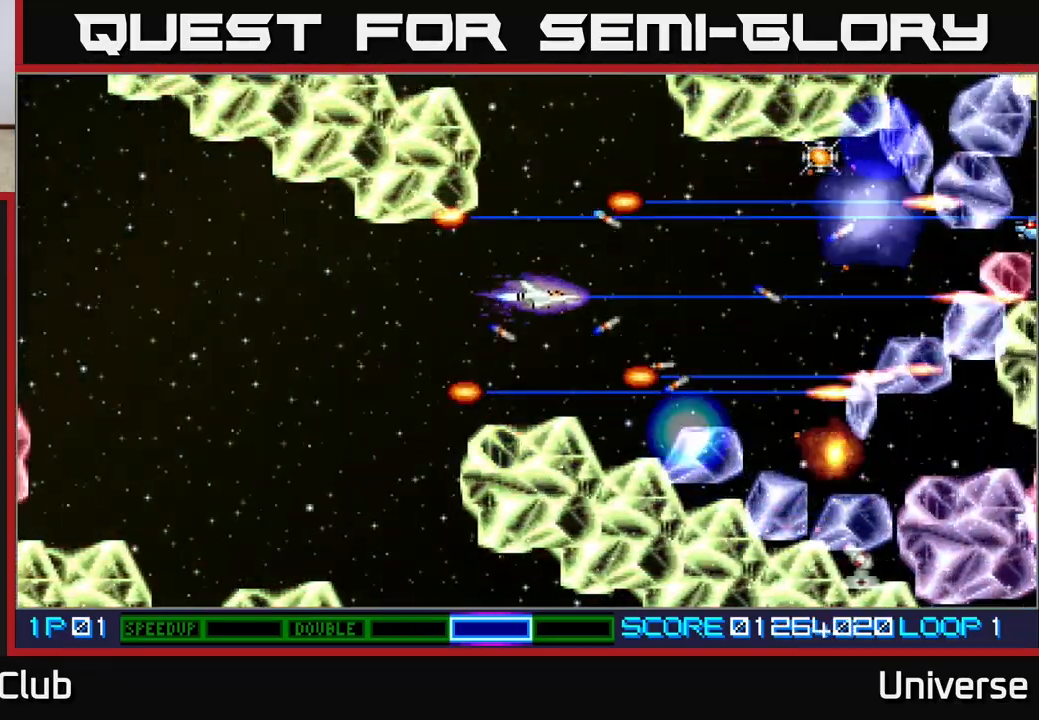
{"buttons": ["A"], "events": []}
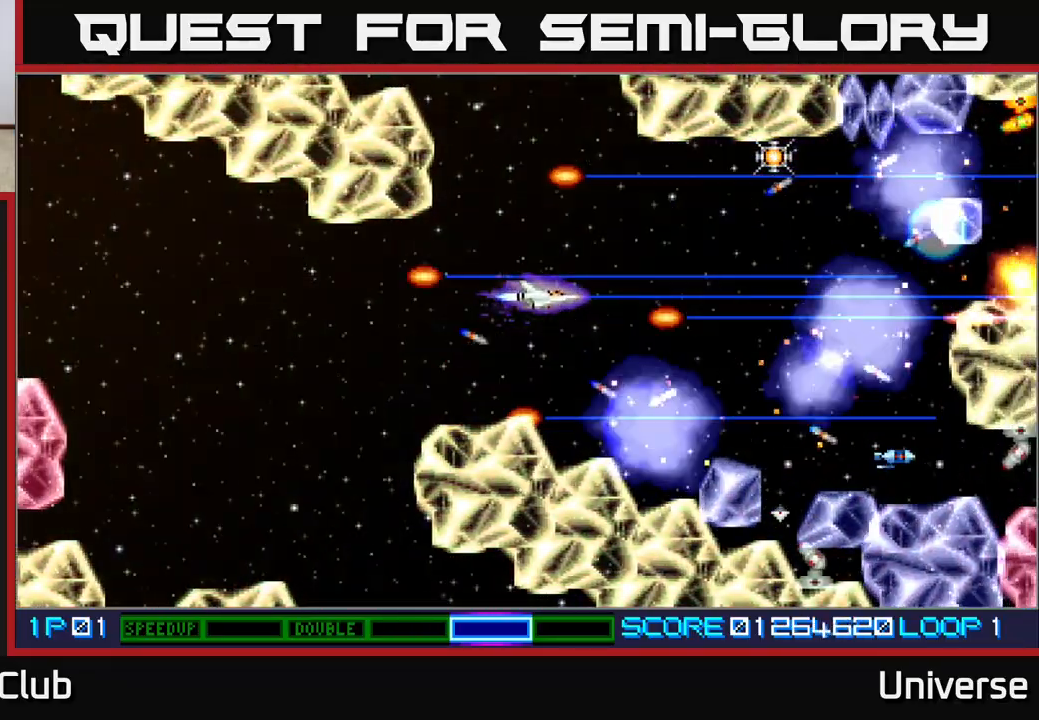
{"buttons": ["A", "DPAD_LEFT"], "events": [[483, "DPAD_LEFT", "down"]]}
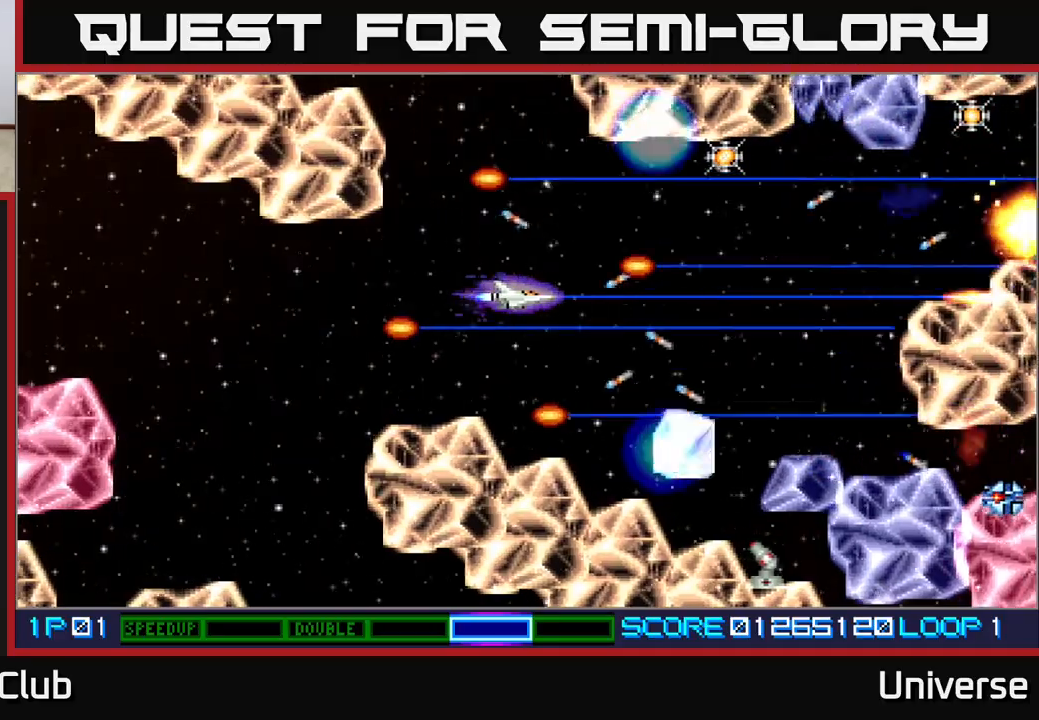
{"buttons": ["A", "DPAD_DOWN", "DPAD_LEFT"], "events": [[483, "DPAD_DOWN", "down"]]}
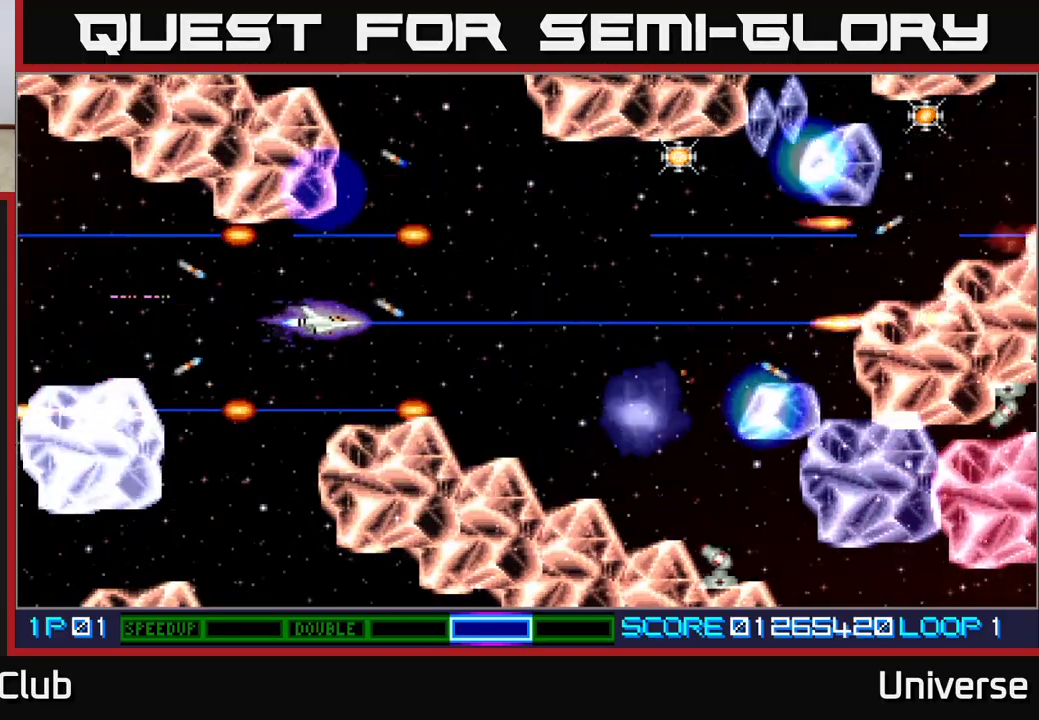
{"buttons": ["A"], "events": [[133, "DPAD_DOWN", "up"], [200, "DPAD_LEFT", "up"]]}
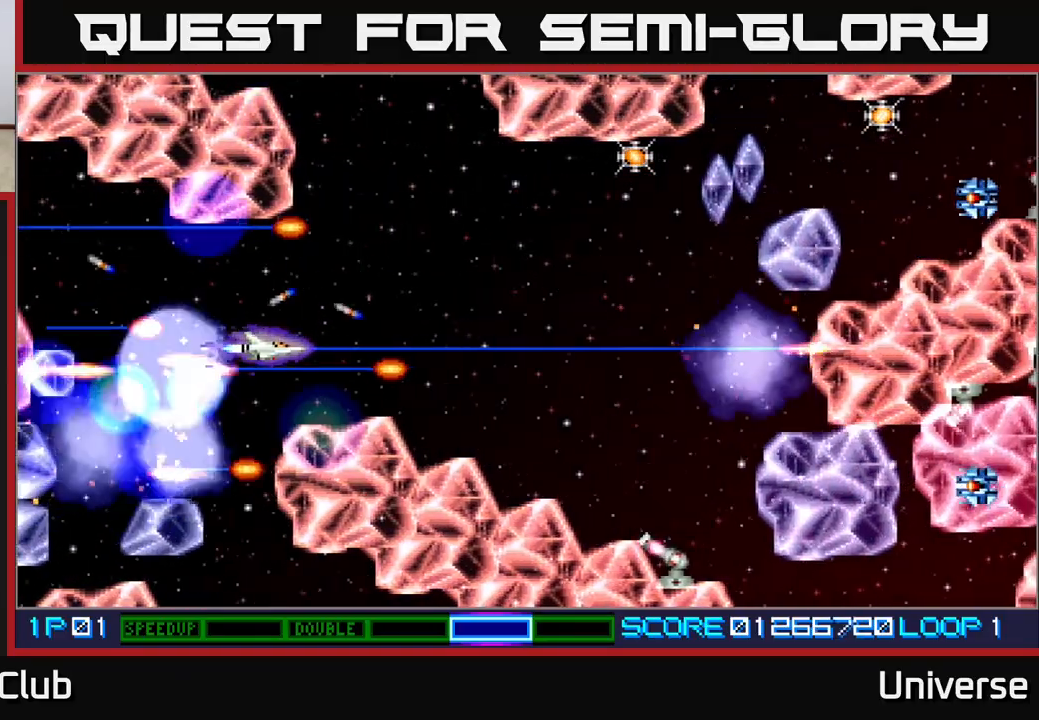
{"buttons": ["A", "DPAD_LEFT"], "events": [[183, "DPAD_UP", "down"], [217, "DPAD_RIGHT", "down"], [367, "DPAD_RIGHT", "up"], [417, "DPAD_LEFT", "down"], [467, "DPAD_UP", "up"]]}
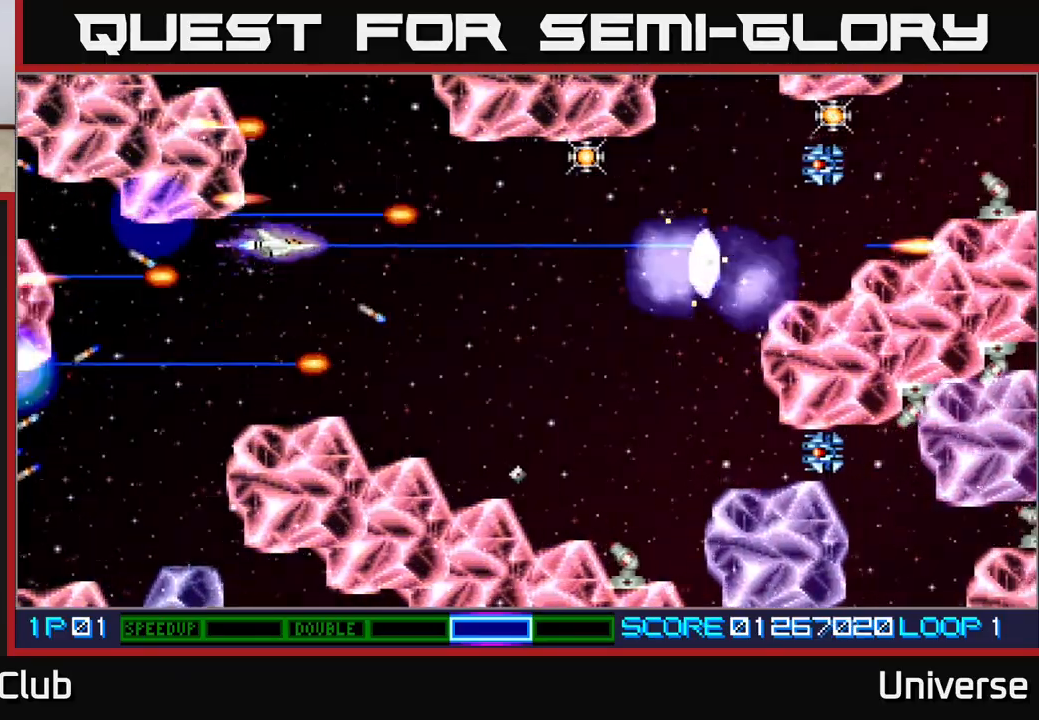
{"buttons": ["A", "DPAD_UP", "DPAD_RIGHT"], "events": [[33, "DPAD_DOWN", "down"], [117, "DPAD_LEFT", "up"], [150, "DPAD_DOWN", "up"], [350, "DPAD_RIGHT", "down"], [500, "DPAD_UP", "down"]]}
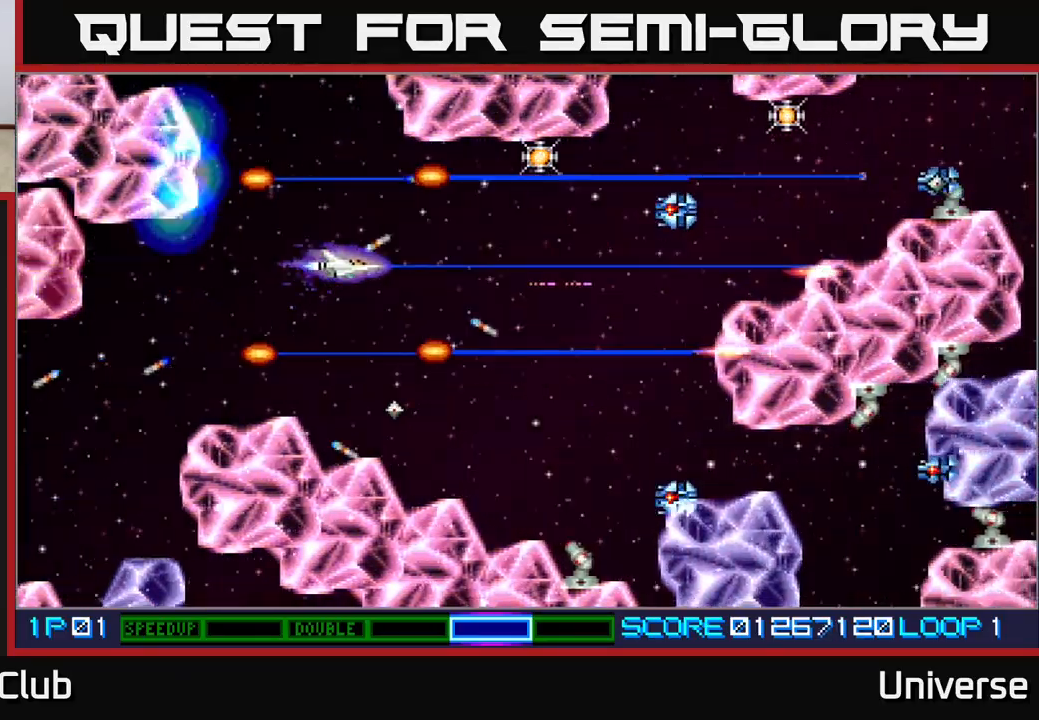
{"buttons": ["A", "DPAD_UP"], "events": [[100, "DPAD_RIGHT", "up"], [200, "DPAD_UP", "up"], [217, "DPAD_DOWN", "down"], [217, "DPAD_RIGHT", "down"], [483, "DPAD_DOWN", "up"], [500, "DPAD_RIGHT", "up"], [500, "DPAD_UP", "down"]]}
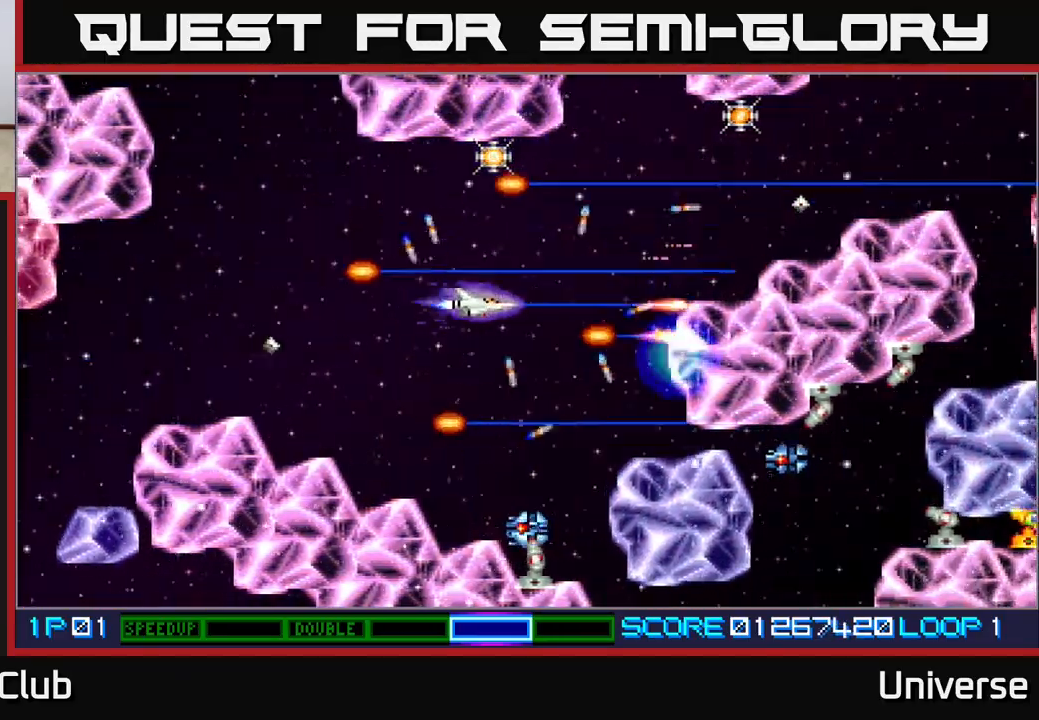
{"buttons": ["A", "DPAD_DOWN"], "events": [[317, "DPAD_LEFT", "down"], [350, "DPAD_UP", "up"], [483, "DPAD_DOWN", "down"], [483, "DPAD_LEFT", "up"]]}
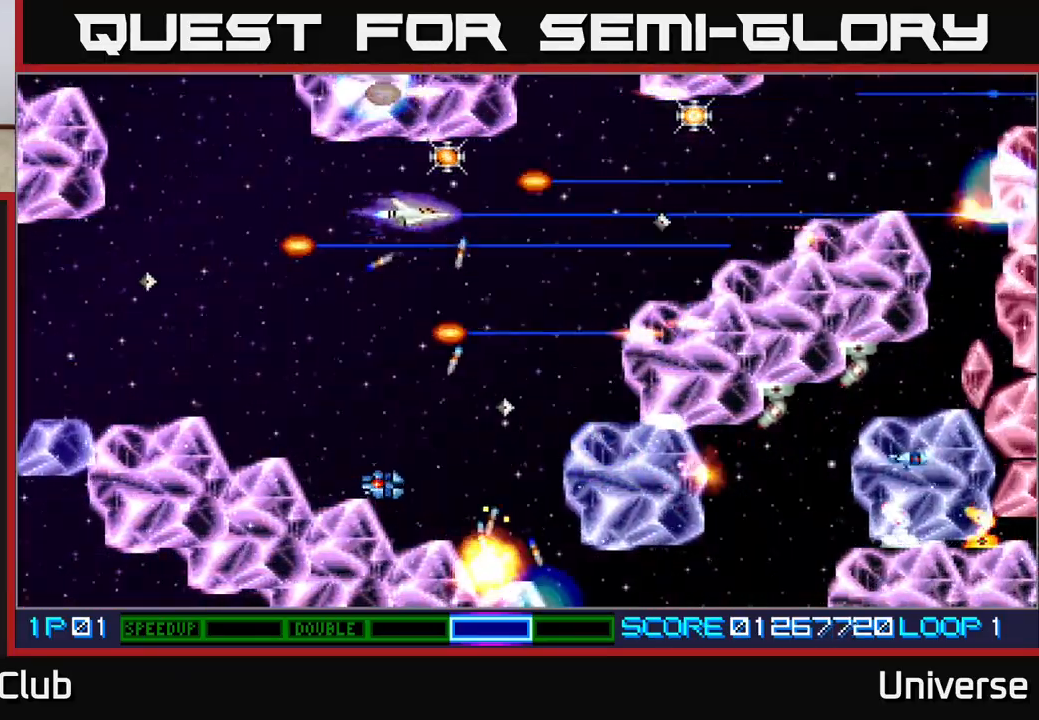
{"buttons": ["A", "DPAD_DOWN", "DPAD_LEFT"], "events": [[183, "DPAD_DOWN", "up"], [217, "DPAD_UP", "down"], [467, "DPAD_LEFT", "down"], [467, "DPAD_UP", "up"], [483, "DPAD_DOWN", "down"]]}
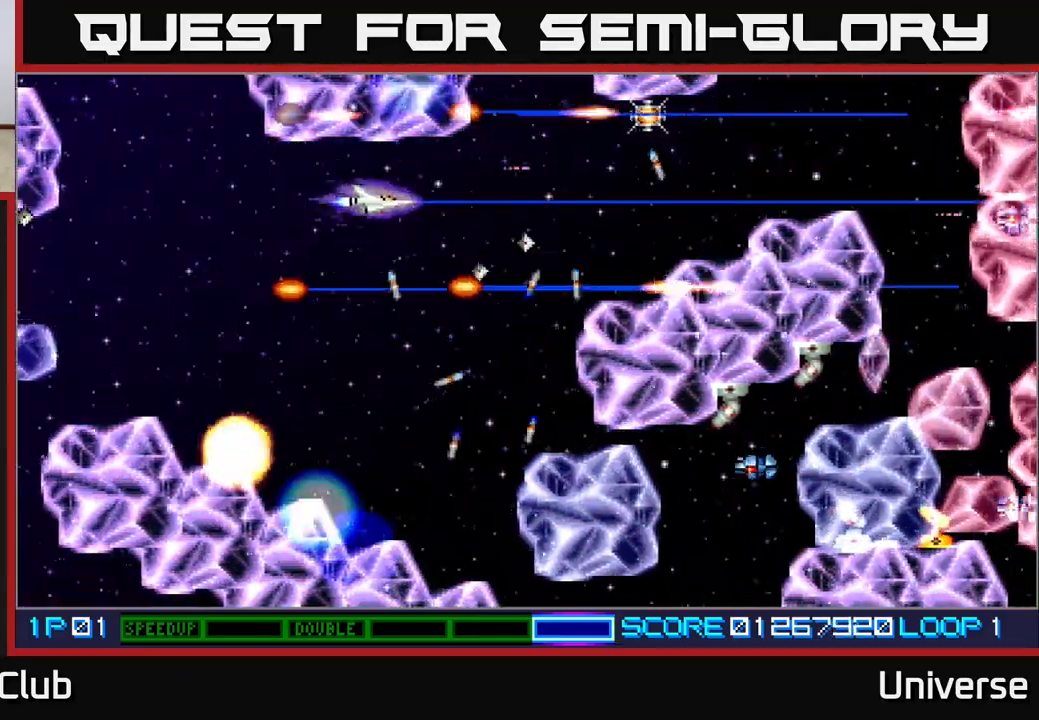
{"buttons": ["A", "DPAD_DOWN", "DPAD_RIGHT"], "events": [[417, "DPAD_LEFT", "up"], [500, "DPAD_RIGHT", "down"]]}
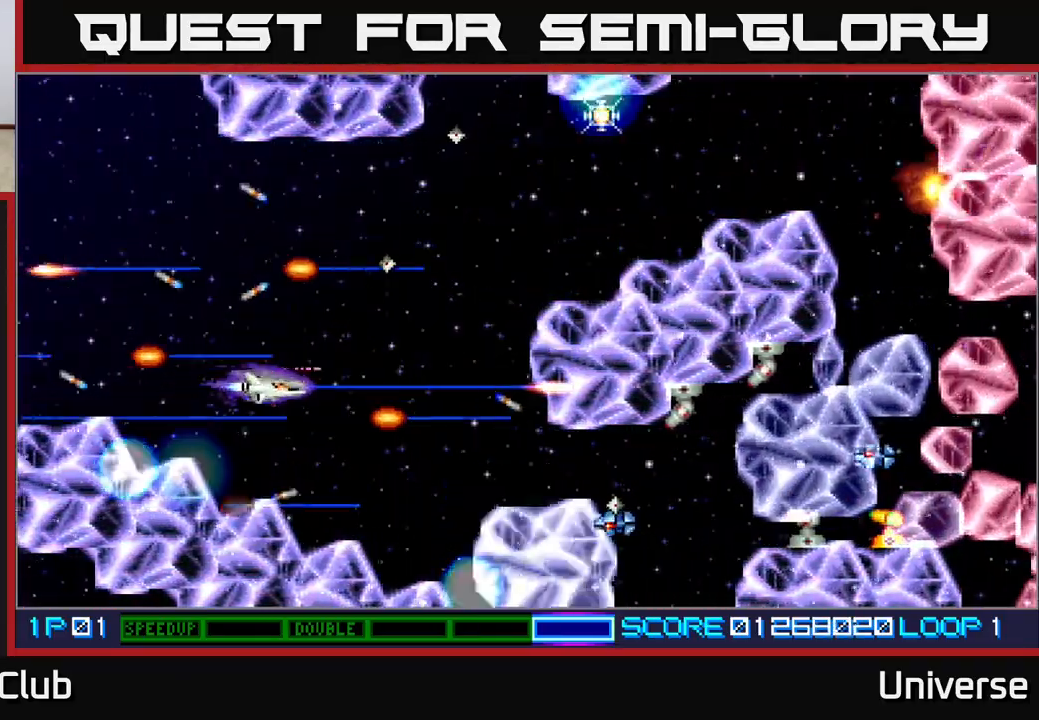
{"buttons": ["A"], "events": [[50, "DPAD_DOWN", "up"], [117, "DPAD_DOWN", "down"], [150, "DPAD_RIGHT", "up"], [167, "DPAD_DOWN", "up"], [367, "DPAD_DOWN", "down"], [417, "DPAD_RIGHT", "down"], [467, "DPAD_DOWN", "up"], [467, "DPAD_RIGHT", "up"]]}
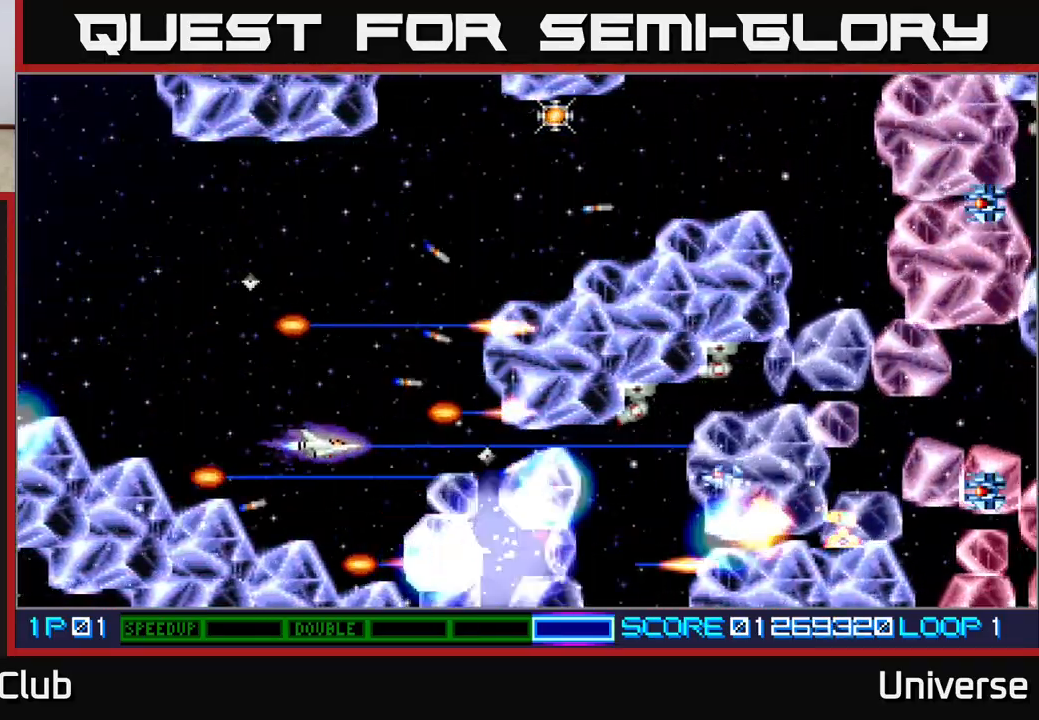
{"buttons": ["A", "DPAD_LEFT"], "events": [[350, "DPAD_DOWN", "down"], [350, "DPAD_LEFT", "down"], [417, "DPAD_DOWN", "up"]]}
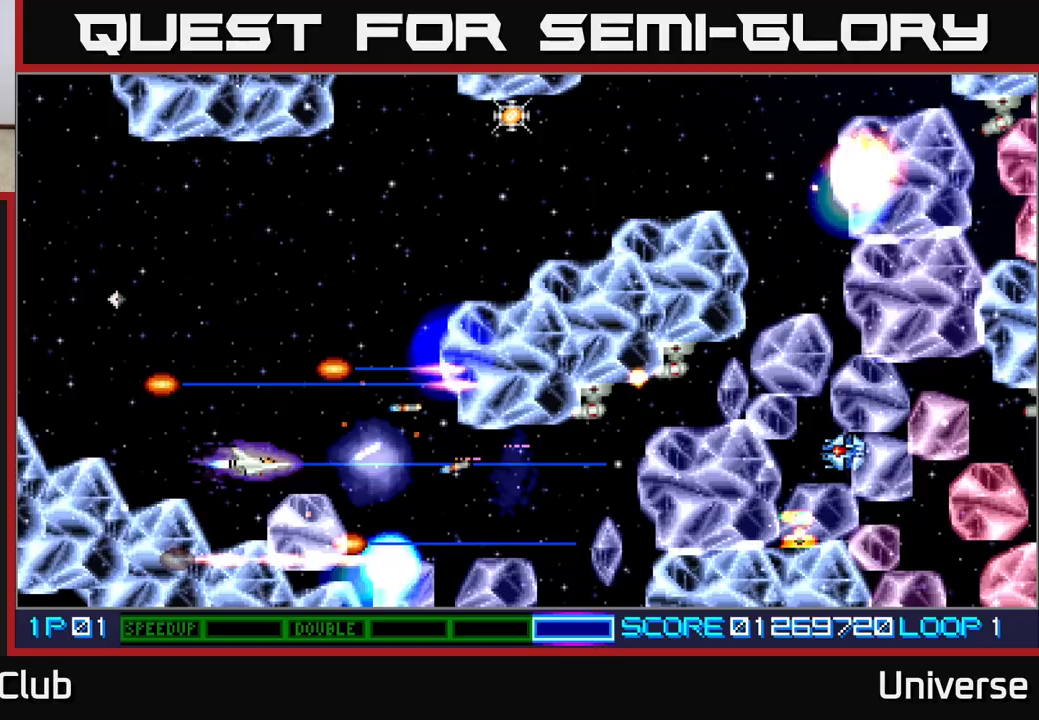
{"buttons": ["A", "DPAD_RIGHT"], "events": [[167, "DPAD_LEFT", "up"], [333, "DPAD_RIGHT", "down"]]}
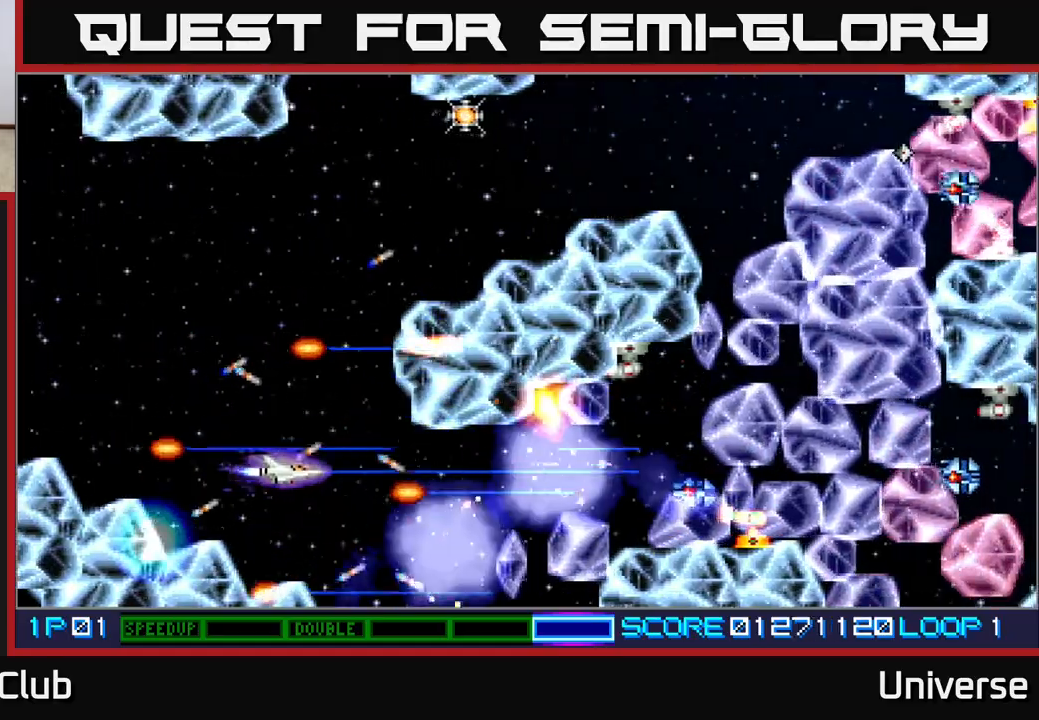
{"buttons": ["A"], "events": [[17, "DPAD_DOWN", "down"], [33, "DPAD_RIGHT", "up"], [50, "DPAD_LEFT", "down"], [67, "DPAD_DOWN", "up"], [133, "DPAD_LEFT", "up"], [400, "DPAD_DOWN", "down"], [467, "DPAD_DOWN", "up"]]}
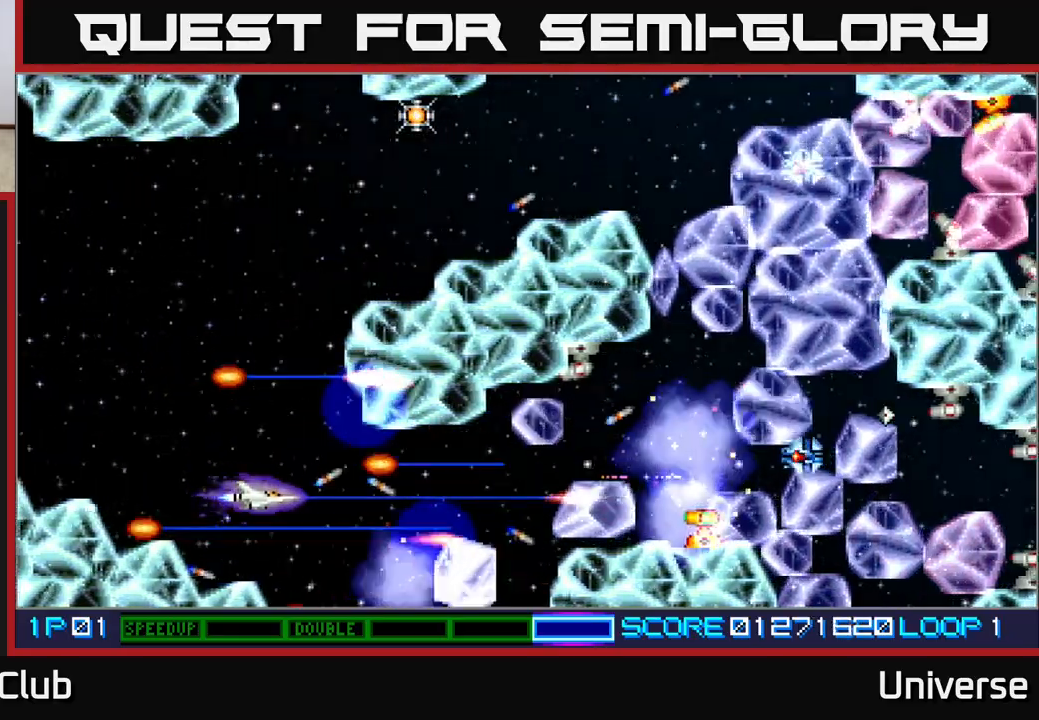
{"buttons": ["A", "DPAD_UP", "DPAD_LEFT"], "events": [[433, "DPAD_LEFT", "down"], [500, "DPAD_UP", "down"]]}
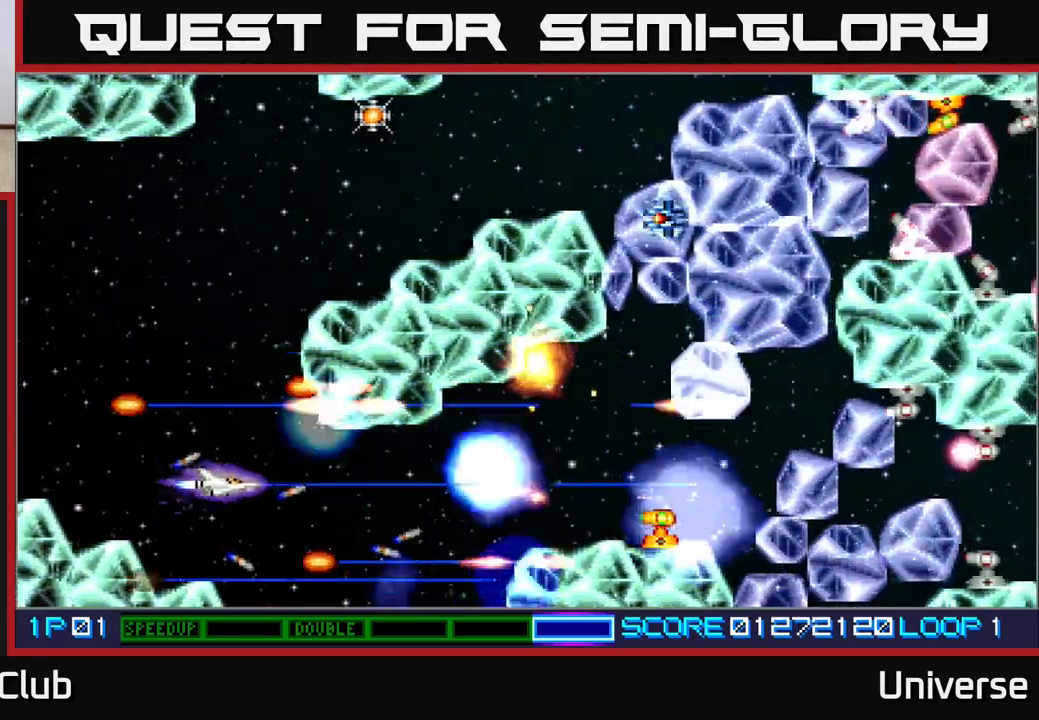
{"buttons": ["A", "DPAD_UP"], "events": [[100, "DPAD_LEFT", "up"], [167, "DPAD_RIGHT", "down"], [250, "DPAD_RIGHT", "up"]]}
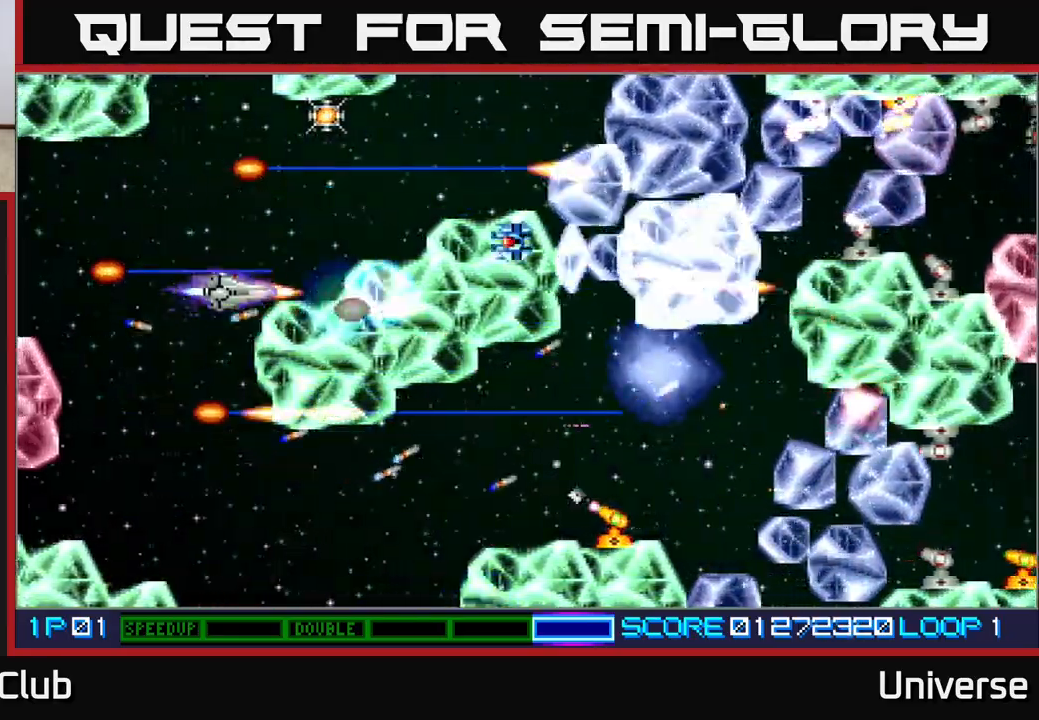
{"buttons": ["A"], "events": [[200, "DPAD_RIGHT", "down"], [433, "DPAD_UP", "up"], [450, "DPAD_RIGHT", "up"]]}
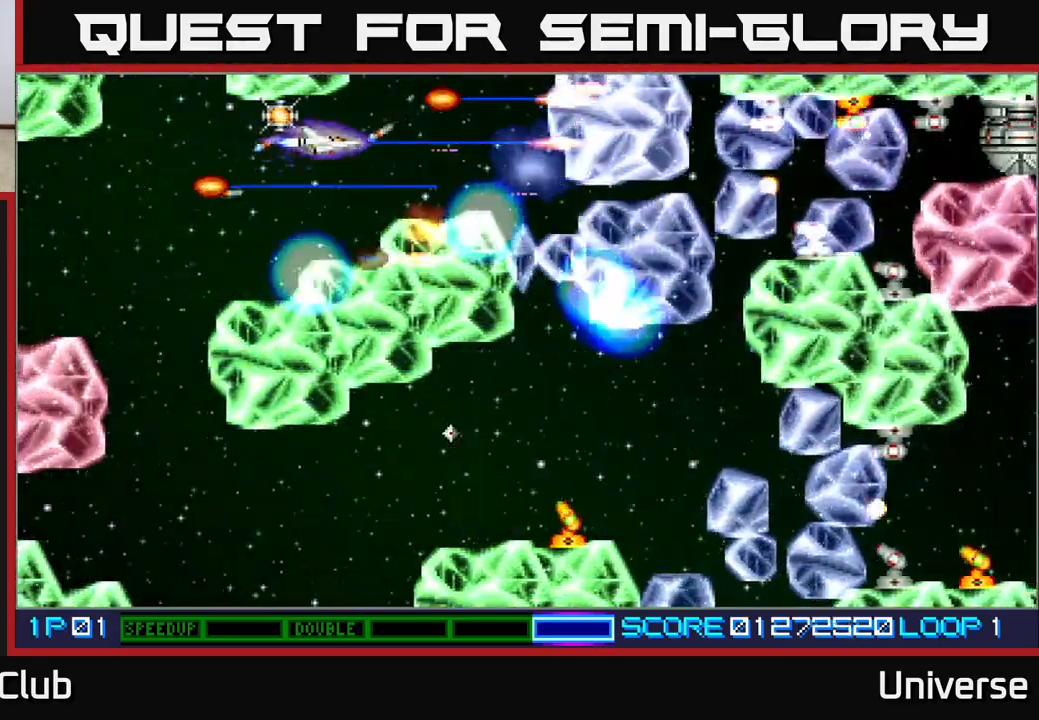
{"buttons": ["A", "DPAD_DOWN", "DPAD_LEFT"], "events": [[33, "DPAD_LEFT", "down"], [167, "DPAD_LEFT", "up"], [350, "DPAD_UP", "down"], [383, "DPAD_LEFT", "down"], [400, "DPAD_UP", "up"], [500, "DPAD_DOWN", "down"]]}
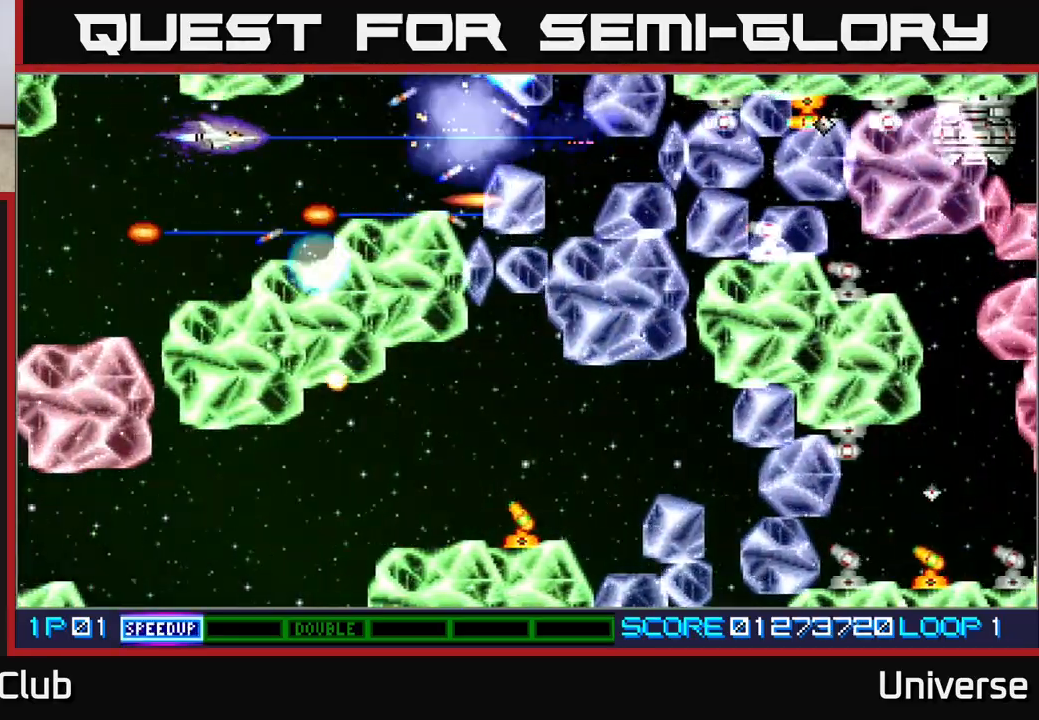
{"buttons": ["A", "DPAD_RIGHT"], "events": [[33, "DPAD_LEFT", "up"], [117, "DPAD_DOWN", "up"], [400, "DPAD_RIGHT", "down"]]}
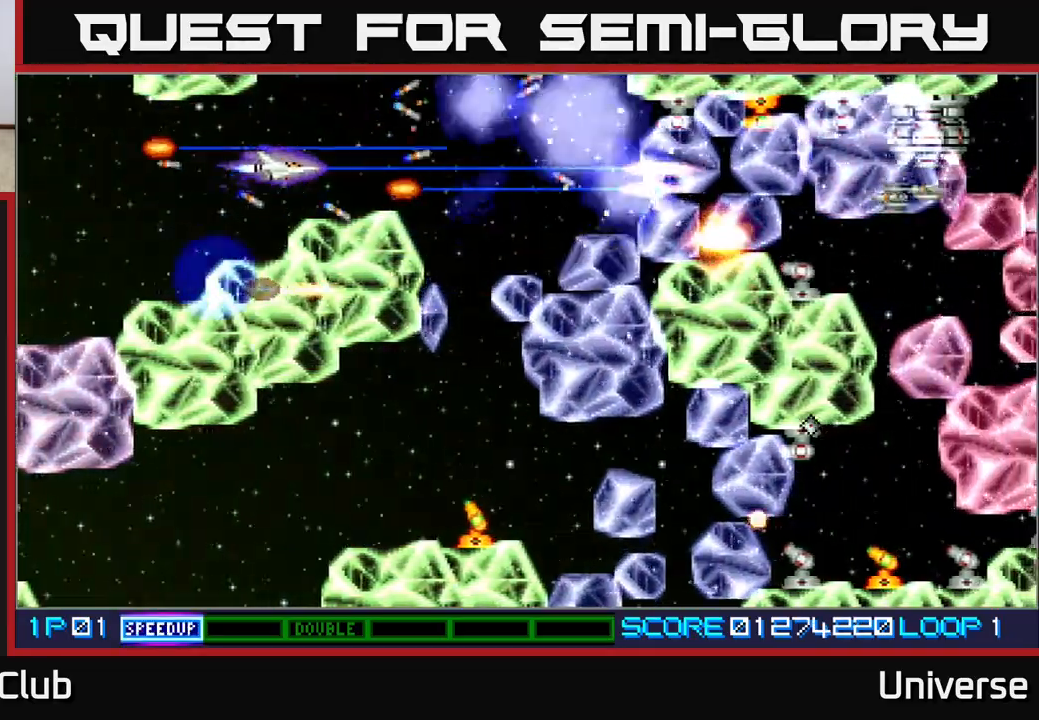
{"buttons": ["A", "DPAD_DOWN"], "events": [[417, "DPAD_DOWN", "down"], [467, "DPAD_RIGHT", "up"]]}
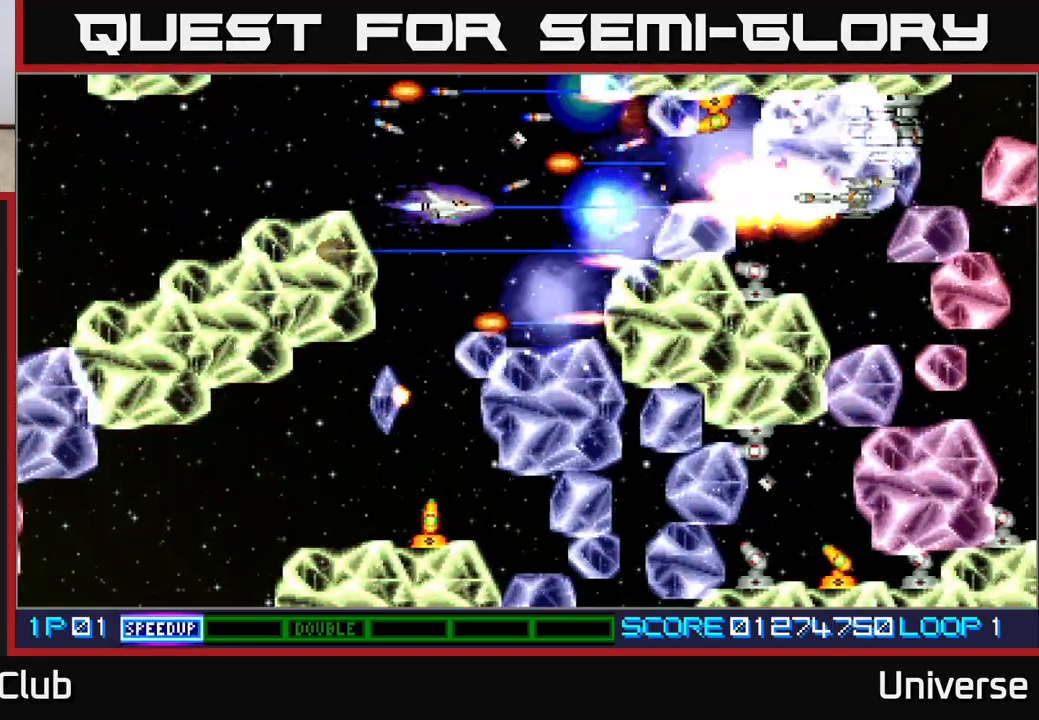
{"buttons": ["A", "DPAD_LEFT"], "events": [[17, "DPAD_DOWN", "up"], [250, "DPAD_DOWN", "down"], [400, "DPAD_LEFT", "down"], [467, "DPAD_DOWN", "up"]]}
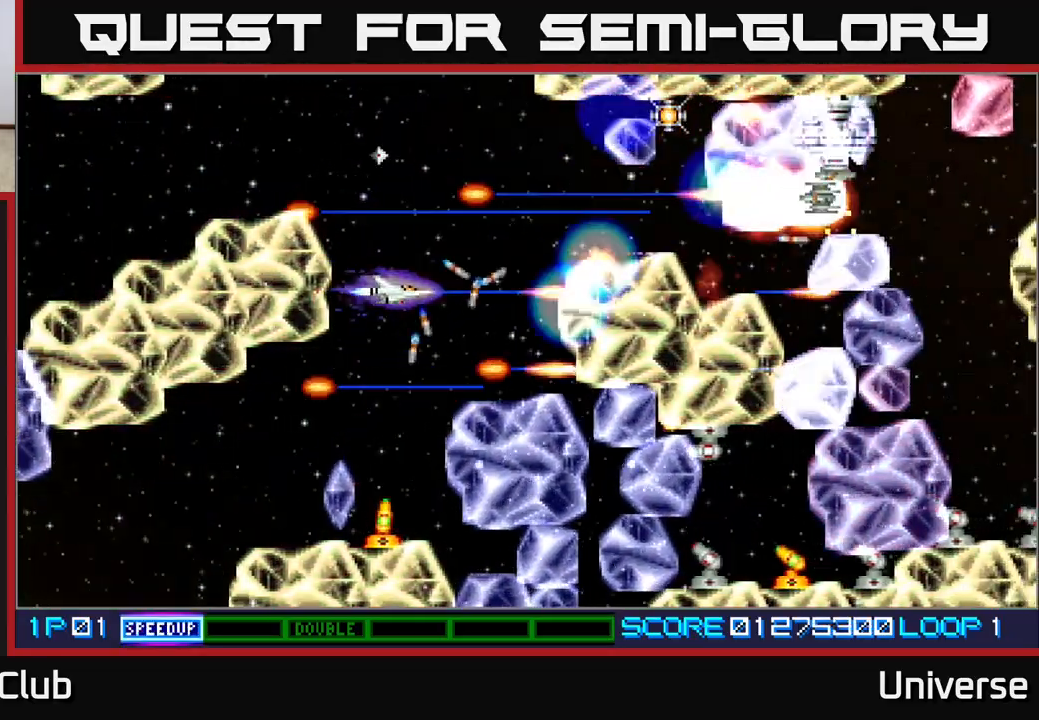
{"buttons": ["A", "DPAD_LEFT"], "events": [[50, "DPAD_DOWN", "down"], [100, "DPAD_LEFT", "up"], [183, "DPAD_LEFT", "down"], [317, "DPAD_LEFT", "up"], [367, "DPAD_LEFT", "down"], [450, "DPAD_DOWN", "up"]]}
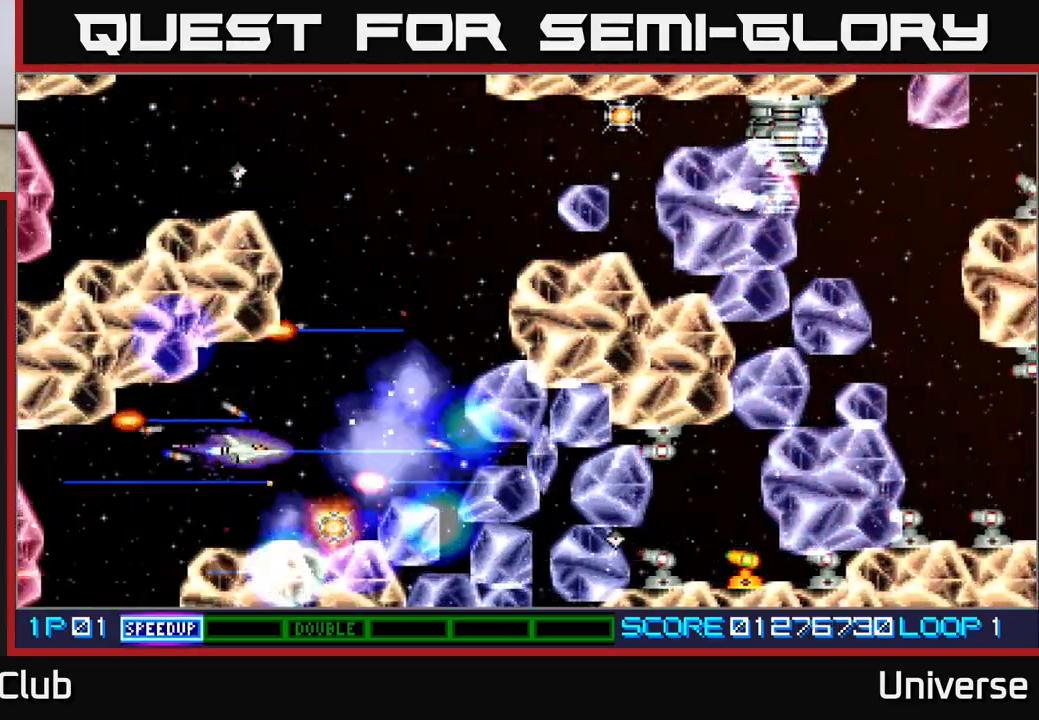
{"buttons": ["A"], "events": [[217, "DPAD_DOWN", "down"], [217, "DPAD_LEFT", "up"], [283, "DPAD_RIGHT", "down"], [333, "DPAD_DOWN", "up"], [433, "DPAD_RIGHT", "up"]]}
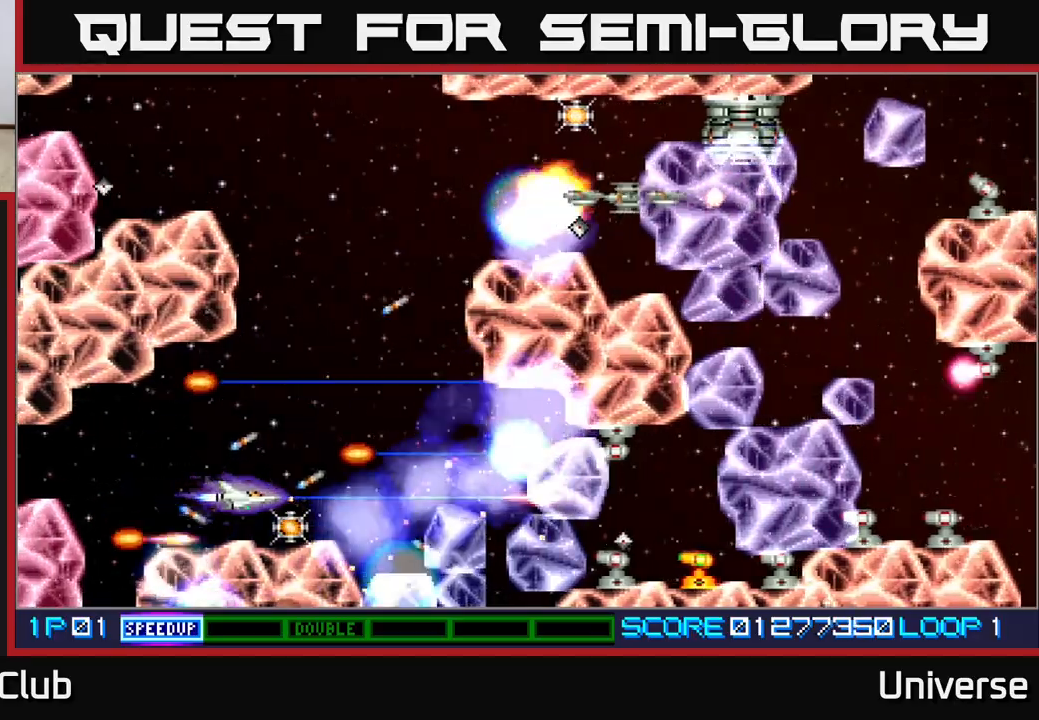
{"buttons": ["A", "DPAD_UP", "DPAD_RIGHT"], "events": [[167, "DPAD_DOWN", "down"], [217, "DPAD_DOWN", "up"], [417, "DPAD_UP", "down"], [467, "DPAD_RIGHT", "down"]]}
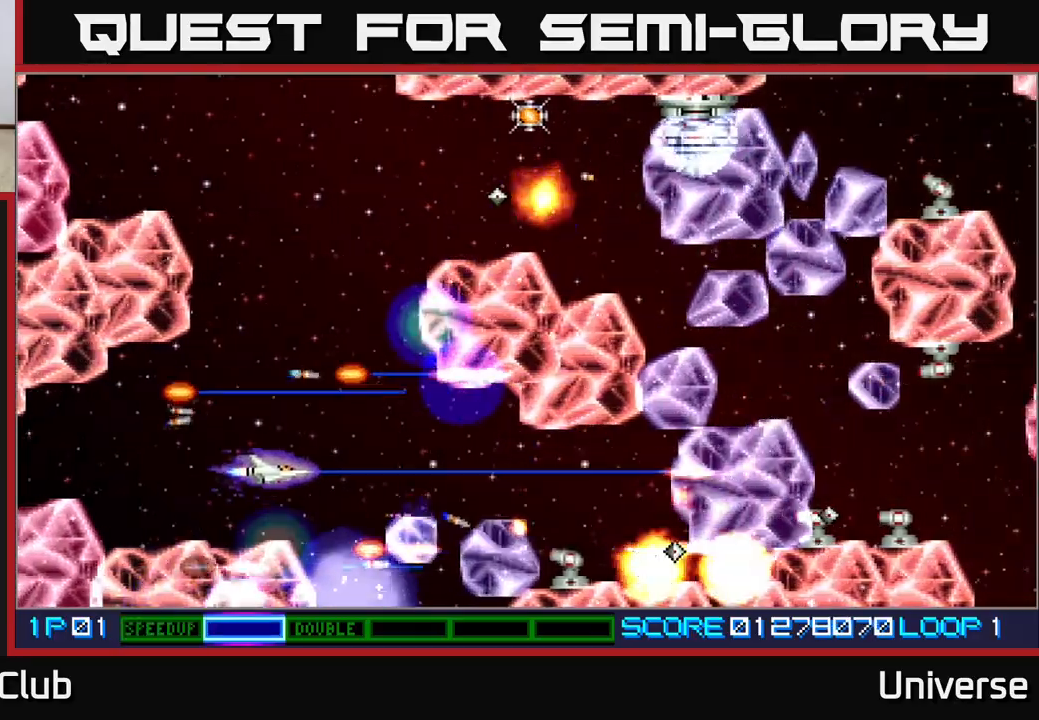
{"buttons": ["A", "DPAD_UP", "DPAD_LEFT"], "events": [[117, "DPAD_RIGHT", "up"], [150, "DPAD_LEFT", "down"], [283, "DPAD_LEFT", "up"], [433, "DPAD_LEFT", "down"]]}
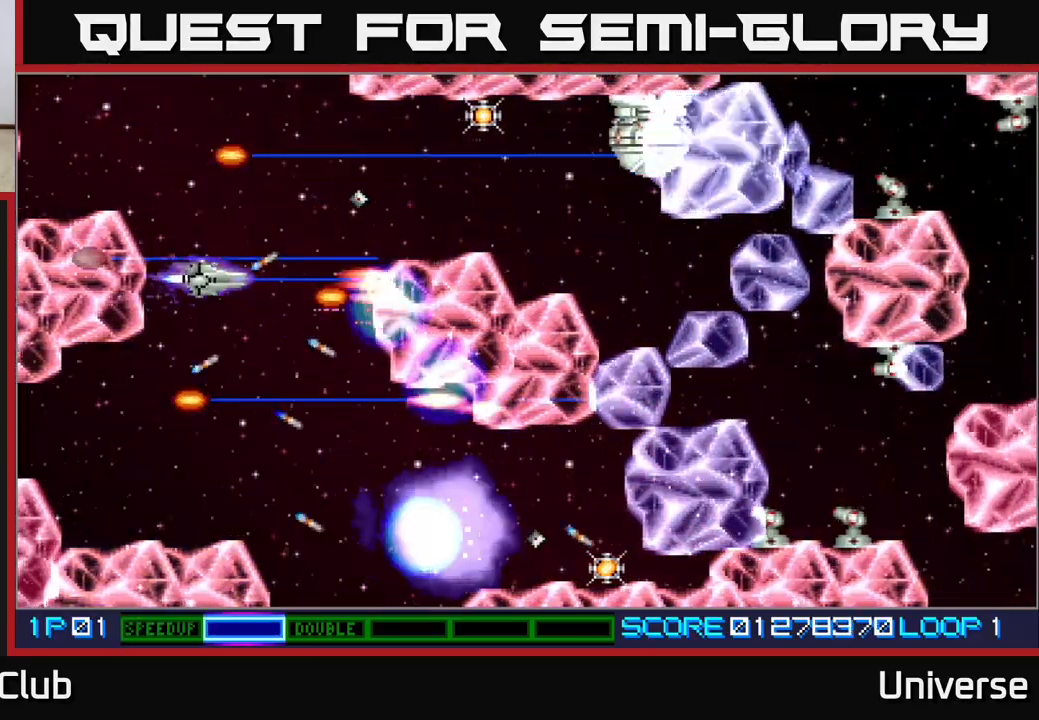
{"buttons": ["A", "DPAD_DOWN", "DPAD_RIGHT"], "events": [[33, "DPAD_DOWN", "down"], [33, "DPAD_UP", "up"], [50, "DPAD_LEFT", "up"], [100, "DPAD_RIGHT", "down"], [233, "DPAD_RIGHT", "up"], [483, "DPAD_RIGHT", "down"]]}
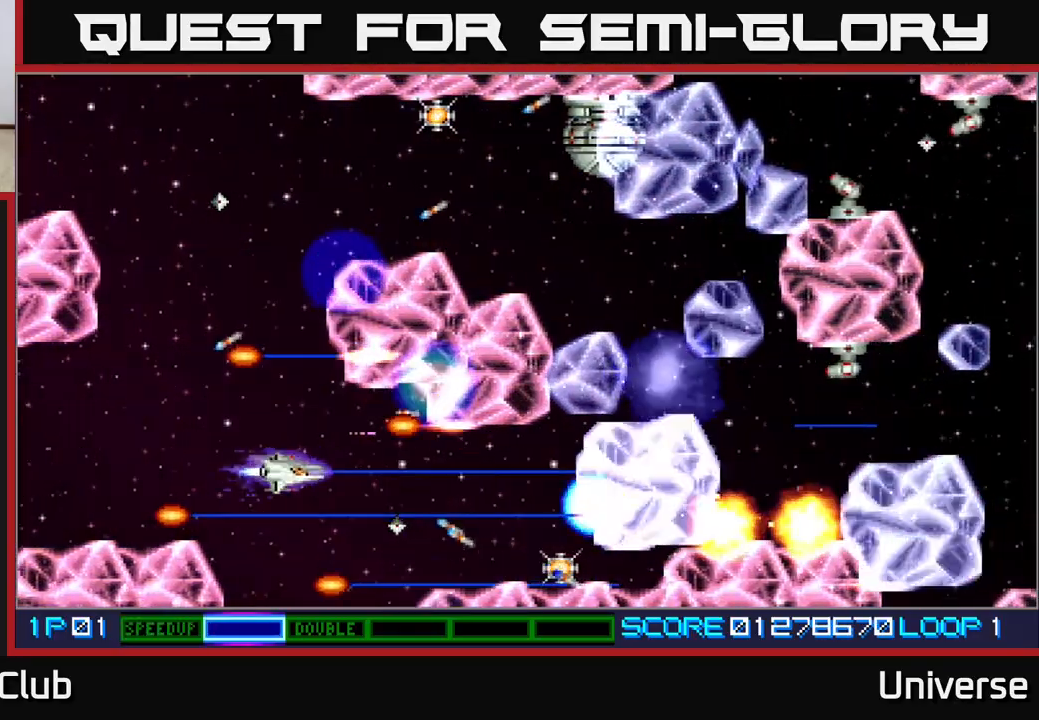
{"buttons": ["A", "DPAD_DOWN", "DPAD_RIGHT"], "events": [[100, "DPAD_DOWN", "up"], [117, "DPAD_UP", "down"], [133, "DPAD_RIGHT", "up"], [150, "DPAD_LEFT", "down"], [283, "DPAD_LEFT", "up"], [300, "DPAD_RIGHT", "down"], [300, "DPAD_UP", "up"], [317, "DPAD_DOWN", "down"]]}
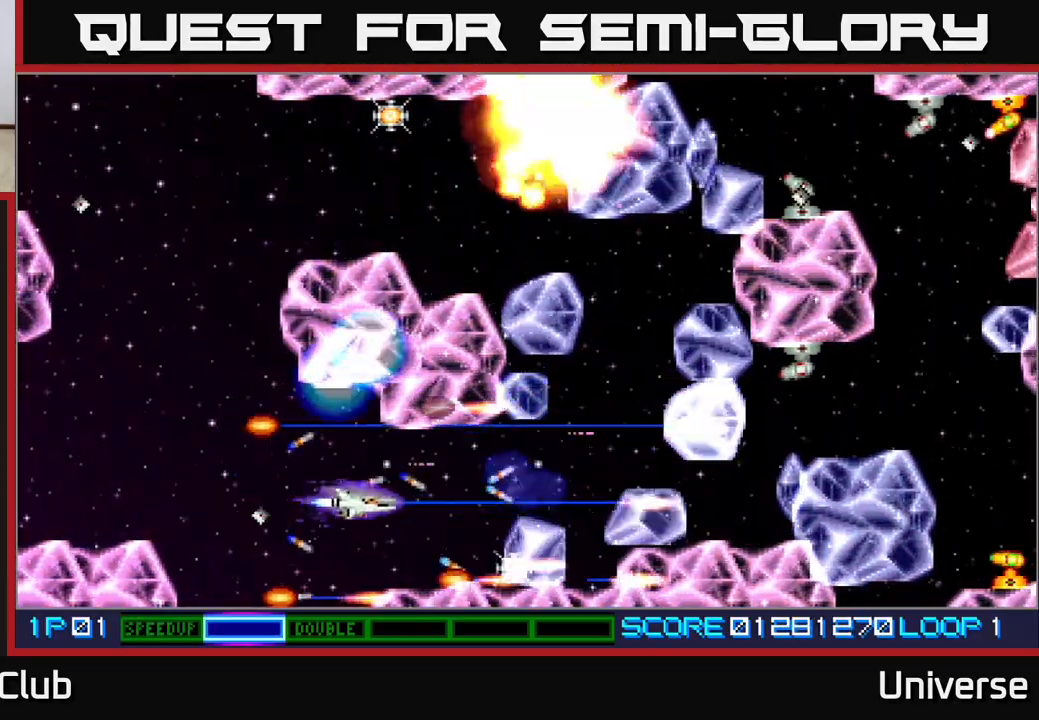
{"buttons": ["A", "DPAD_DOWN", "DPAD_RIGHT"], "events": [[67, "DPAD_DOWN", "up"], [217, "DPAD_DOWN", "down"], [250, "DPAD_RIGHT", "up"], [267, "DPAD_LEFT", "down"], [300, "DPAD_DOWN", "up"], [467, "DPAD_LEFT", "up"], [483, "DPAD_DOWN", "down"], [483, "DPAD_RIGHT", "down"]]}